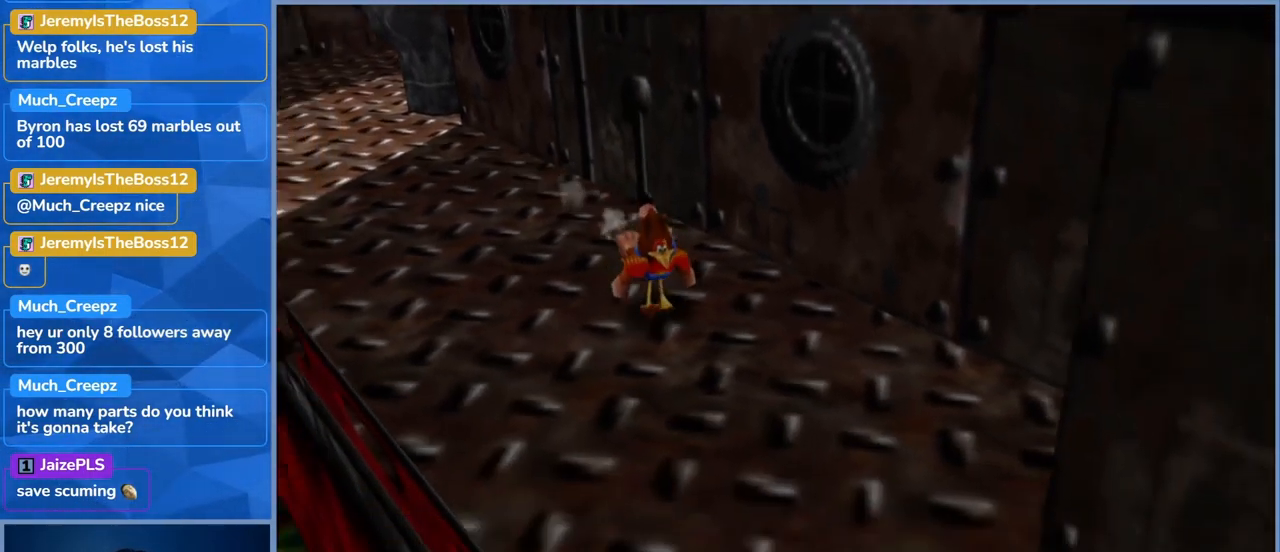
Gameplay with a controller (Xbox layout); each line is a JSON object with the inputs held at the frame after it (dt_ms = milliseconds from this image to that frame). "events" lists button and stick changes between this image and that frame as [ms after this image, input, new state], when the widget could be followed in between. Not read: DPAD_DOWN DPAD_RIGHT DPAD_UP L3 R3.
{"dt_ms": 500, "buttons": ["L2"], "left_stick": "down-right", "right_stick": "center", "events": []}
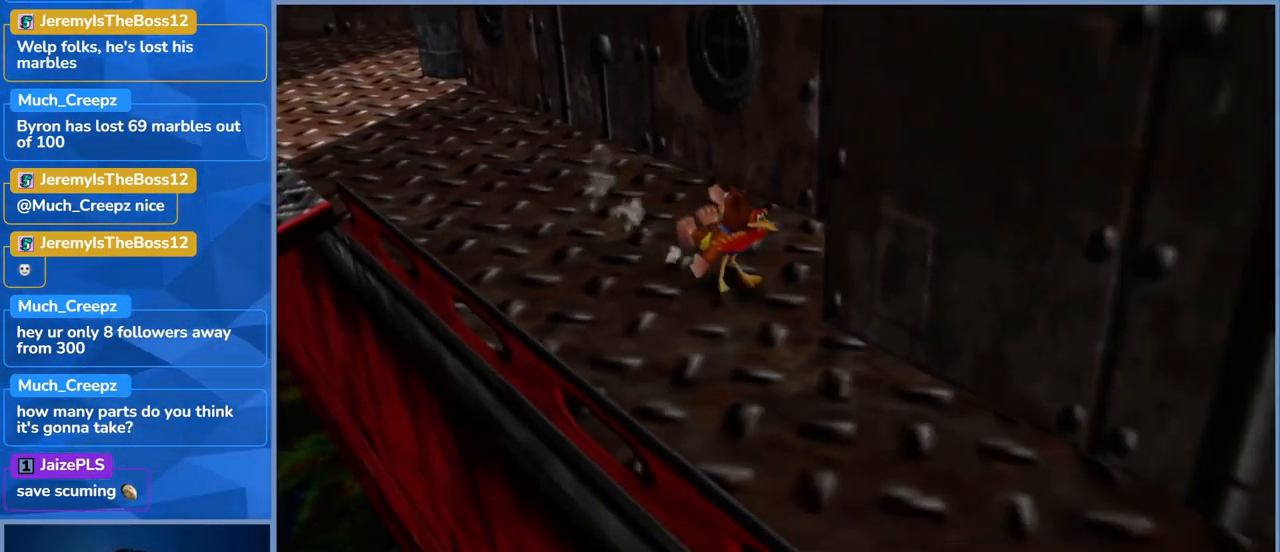
{"dt_ms": 1000, "buttons": ["L2"], "left_stick": "up-left", "right_stick": "center", "events": [[183, "left_stick", "right"], [383, "left_stick", "up"], [450, "left_stick", "up-left"]]}
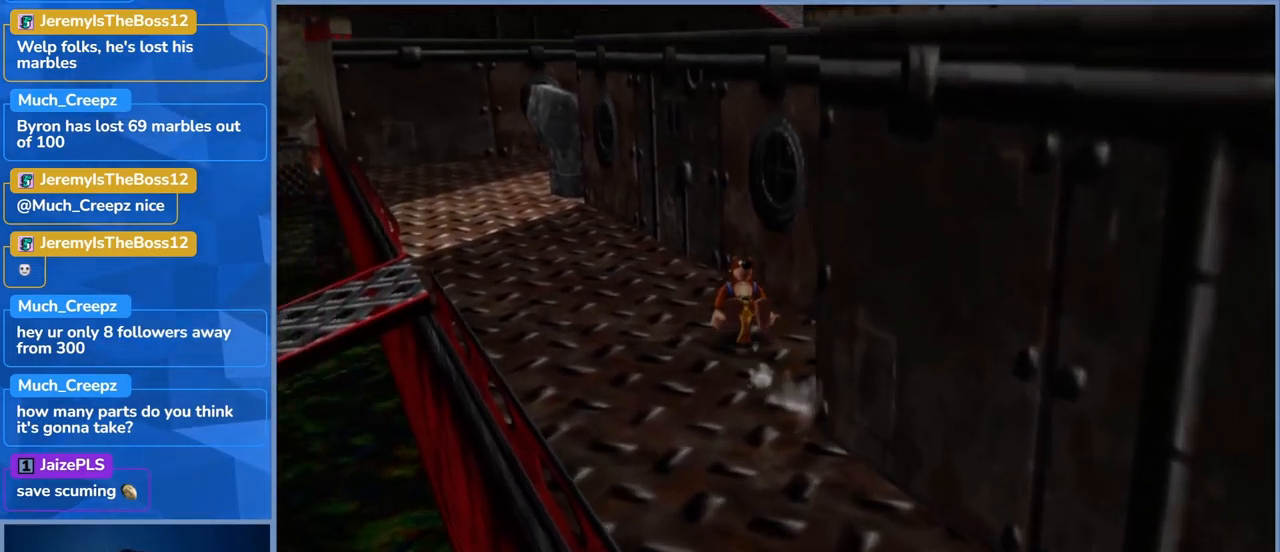
{"dt_ms": 500, "buttons": ["L2"], "left_stick": "up-left", "right_stick": "center", "events": []}
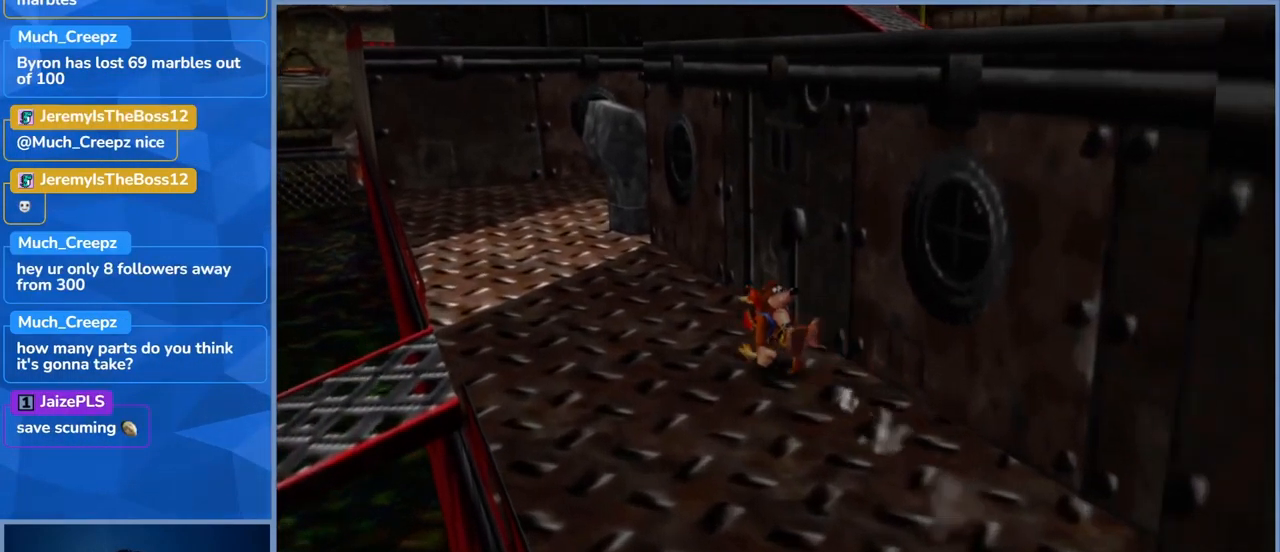
{"dt_ms": 500, "buttons": ["L2"], "left_stick": "up-left", "right_stick": "center", "events": []}
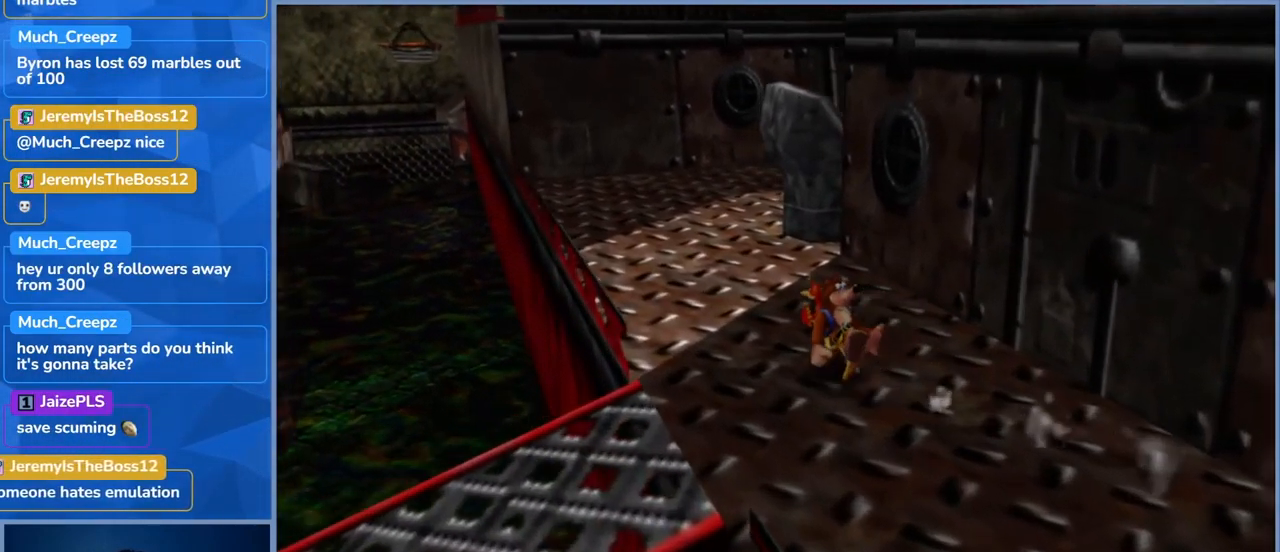
{"dt_ms": 500, "buttons": ["L2"], "left_stick": "up-left", "right_stick": "center", "events": []}
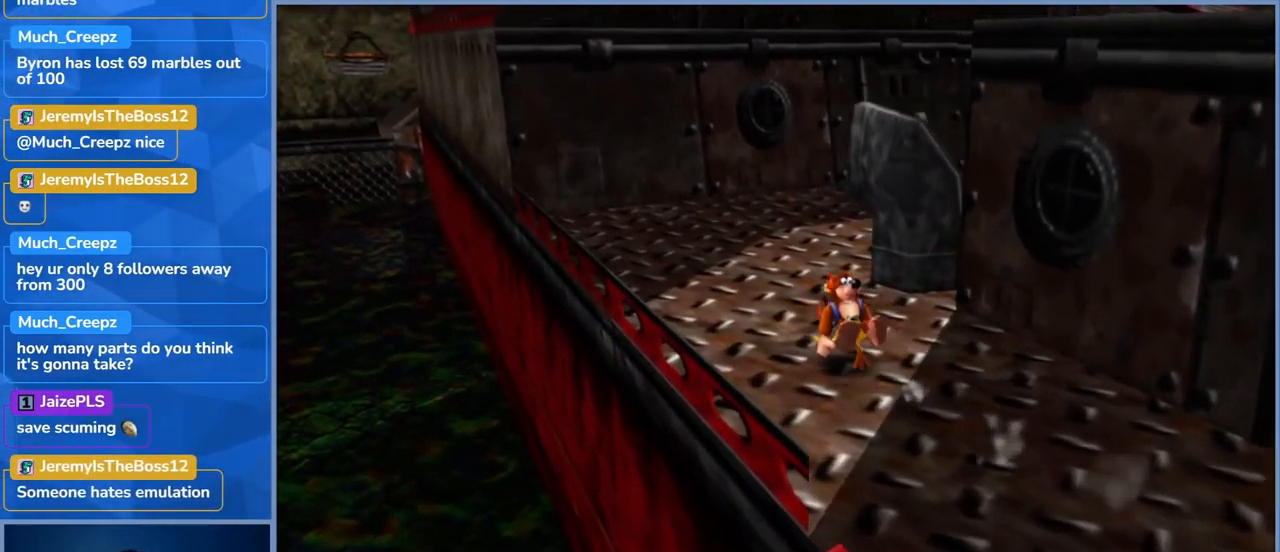
{"dt_ms": 500, "buttons": ["L2"], "left_stick": "right", "right_stick": "right", "events": [[67, "left_stick", "up-right"], [67, "right_stick", "right"], [133, "left_stick", "right"]]}
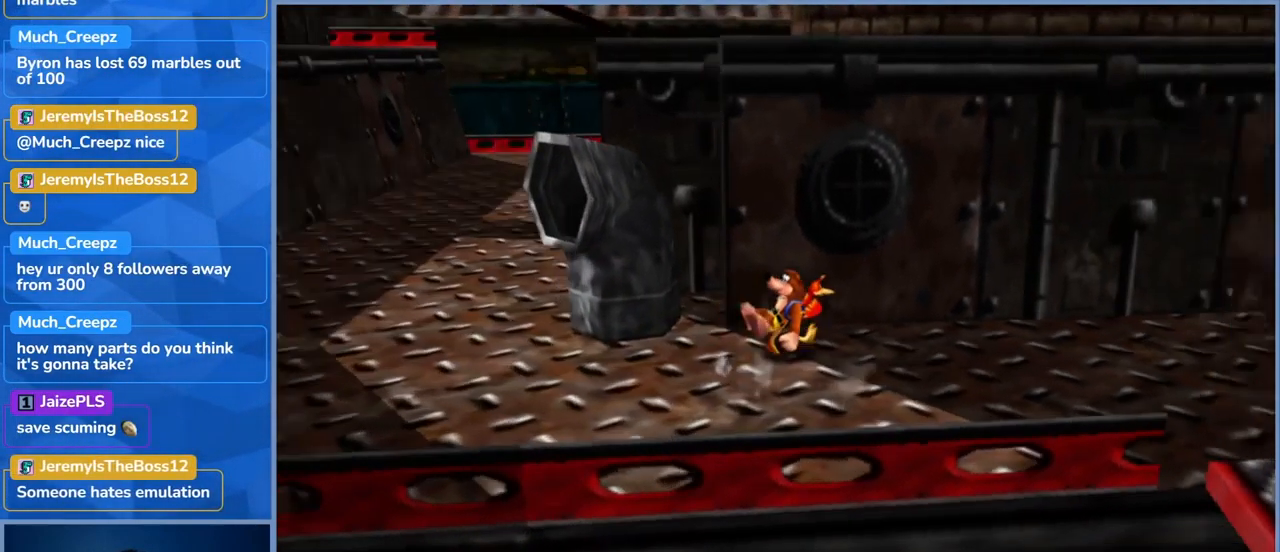
{"dt_ms": 500, "buttons": ["L2"], "left_stick": "up-right", "right_stick": "center", "events": [[183, "right_stick", "center"], [283, "left_stick", "up-right"]]}
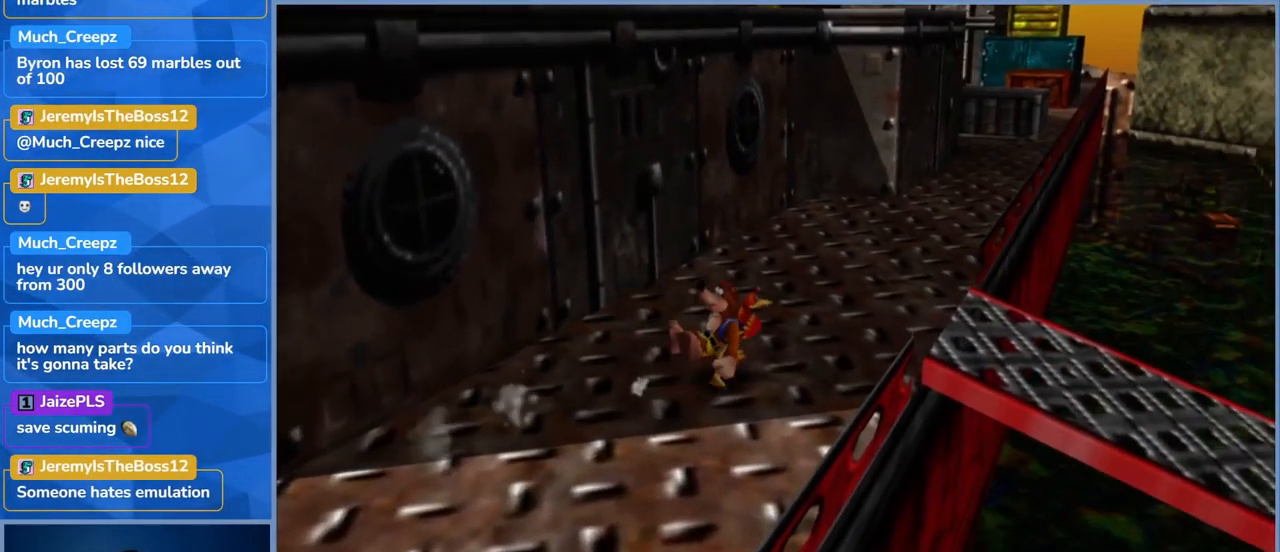
{"dt_ms": 500, "buttons": ["L2"], "left_stick": "up-right", "right_stick": "center", "events": []}
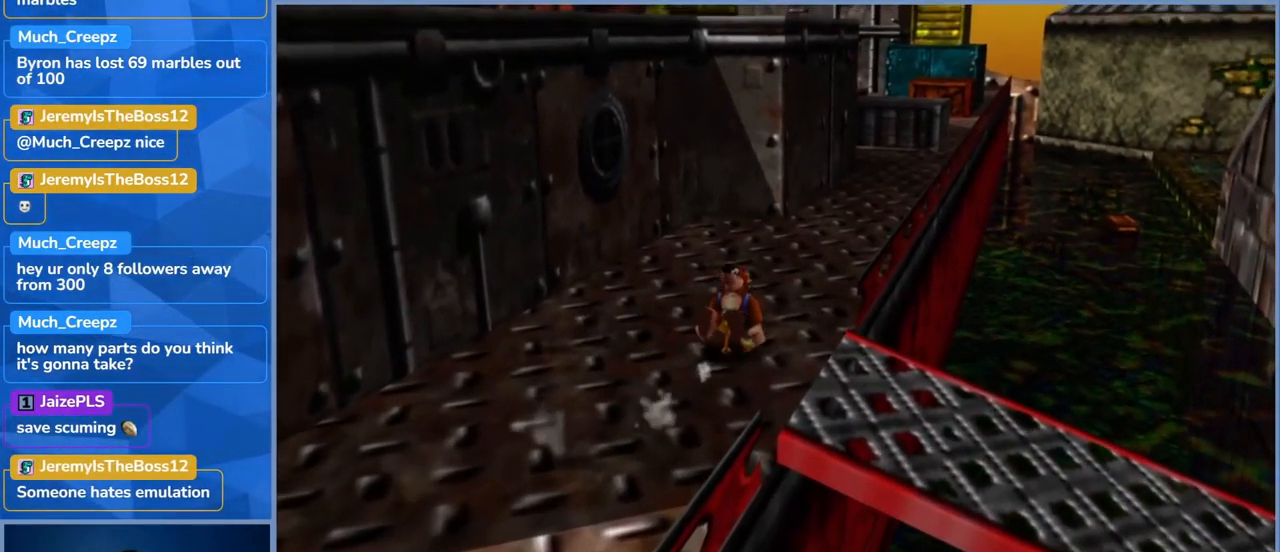
{"dt_ms": 500, "buttons": ["L2"], "left_stick": "up-right", "right_stick": "center", "events": [[133, "right_stick", "left"], [367, "right_stick", "center"]]}
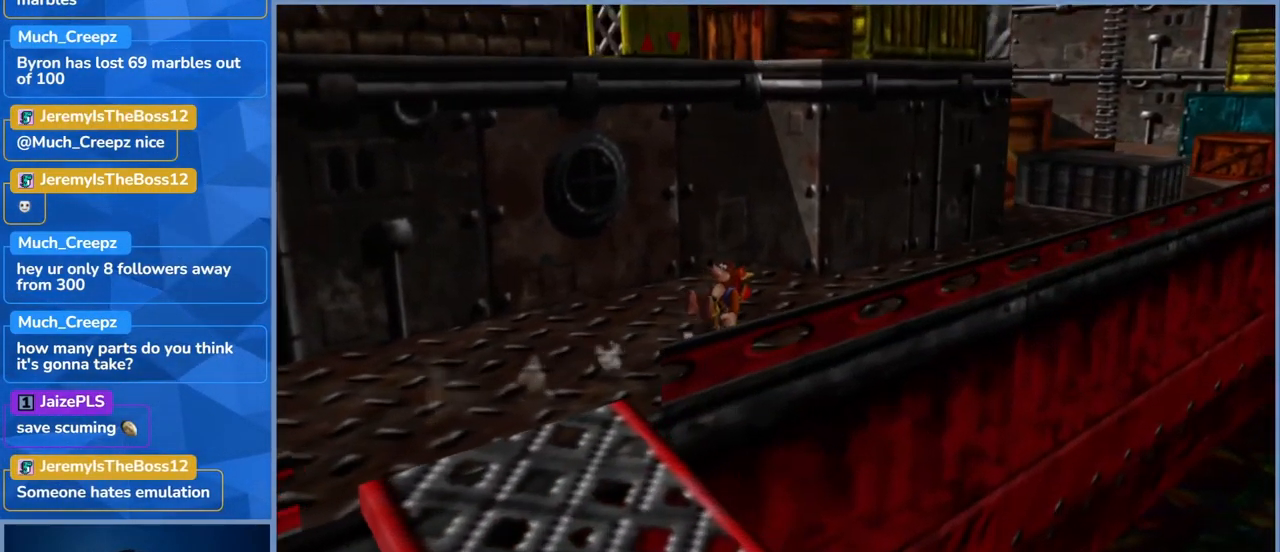
{"dt_ms": 500, "buttons": ["L2"], "left_stick": "up-right", "right_stick": "center", "events": []}
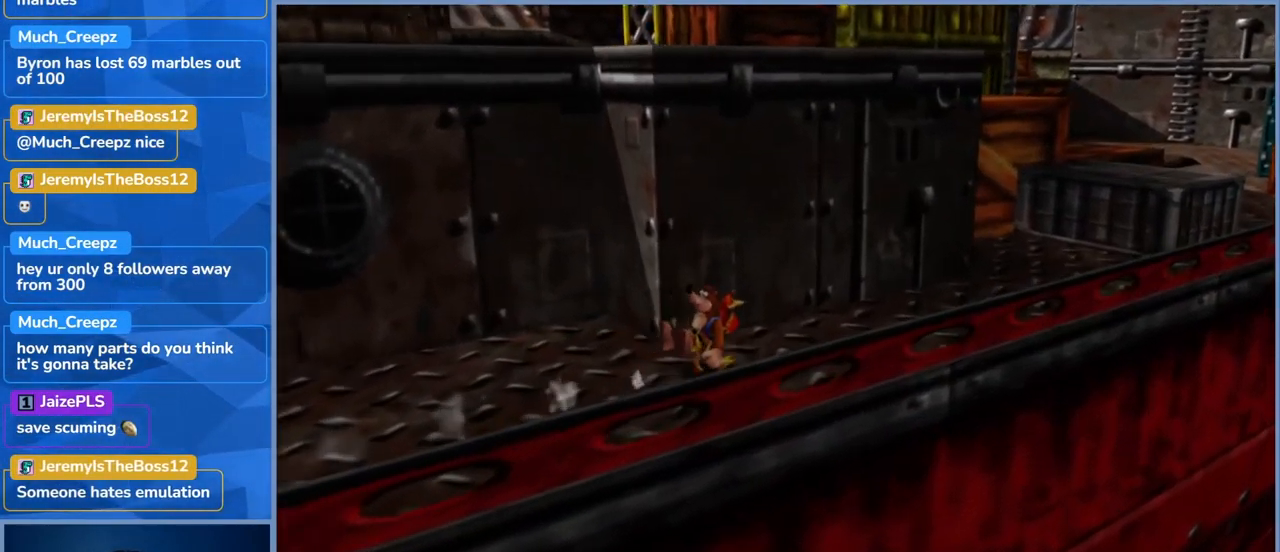
{"dt_ms": 499, "buttons": ["L2"], "left_stick": "up-right", "right_stick": "center", "events": [[299, "right_stick", "left"], [466, "right_stick", "center"]]}
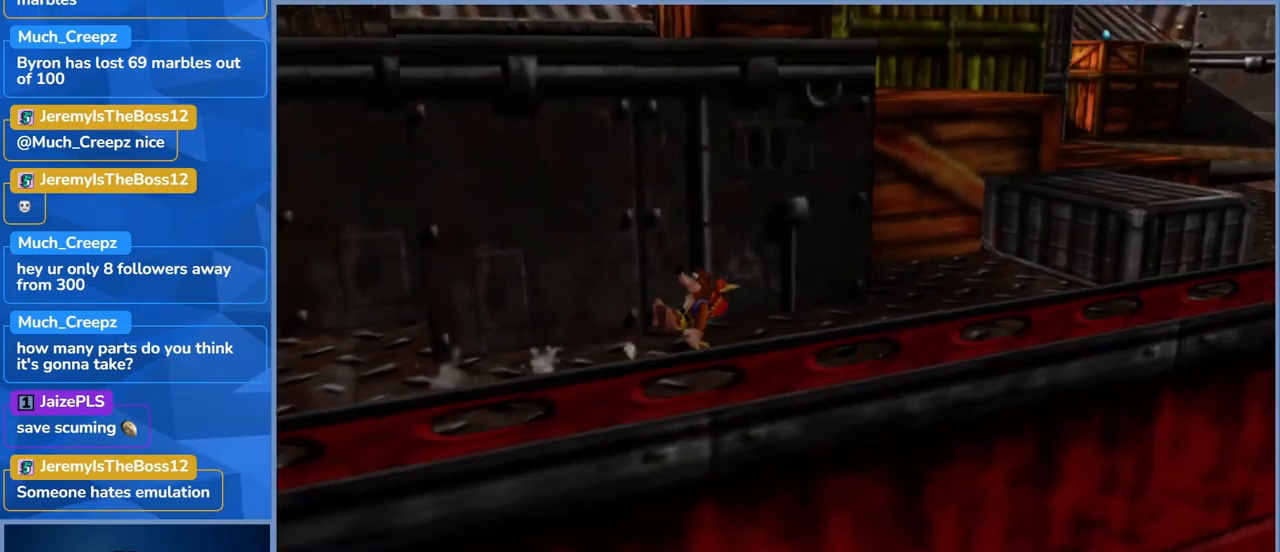
{"dt_ms": 500, "buttons": ["L2"], "left_stick": "right", "right_stick": "center", "events": [[467, "left_stick", "right"]]}
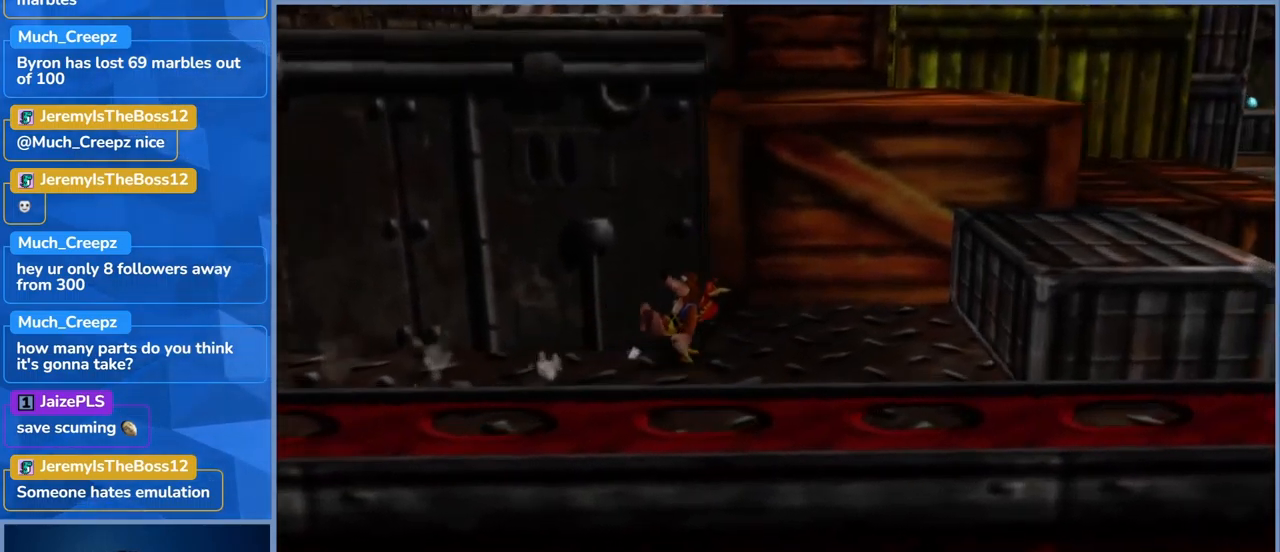
{"dt_ms": 500, "buttons": ["A", "L2"], "left_stick": "up-right", "right_stick": "center", "events": [[84, "A", "down"], [484, "left_stick", "up-right"]]}
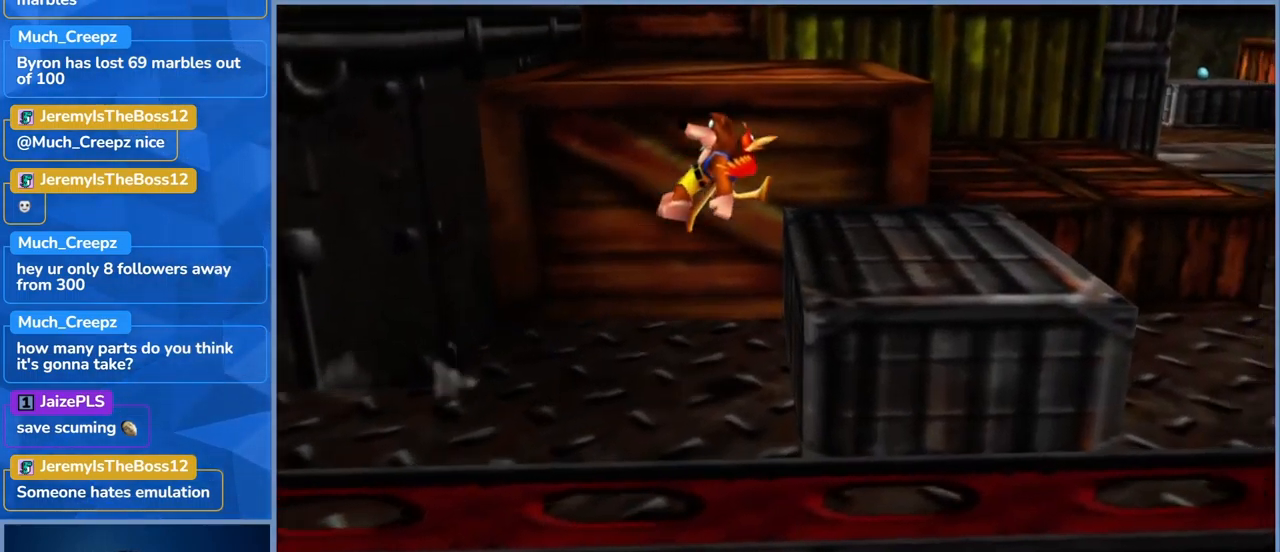
{"dt_ms": 500, "buttons": ["A", "L2"], "left_stick": "up-left", "right_stick": "center", "events": [[34, "A", "up"], [134, "left_stick", "up"], [300, "left_stick", "up-left"], [317, "A", "down"]]}
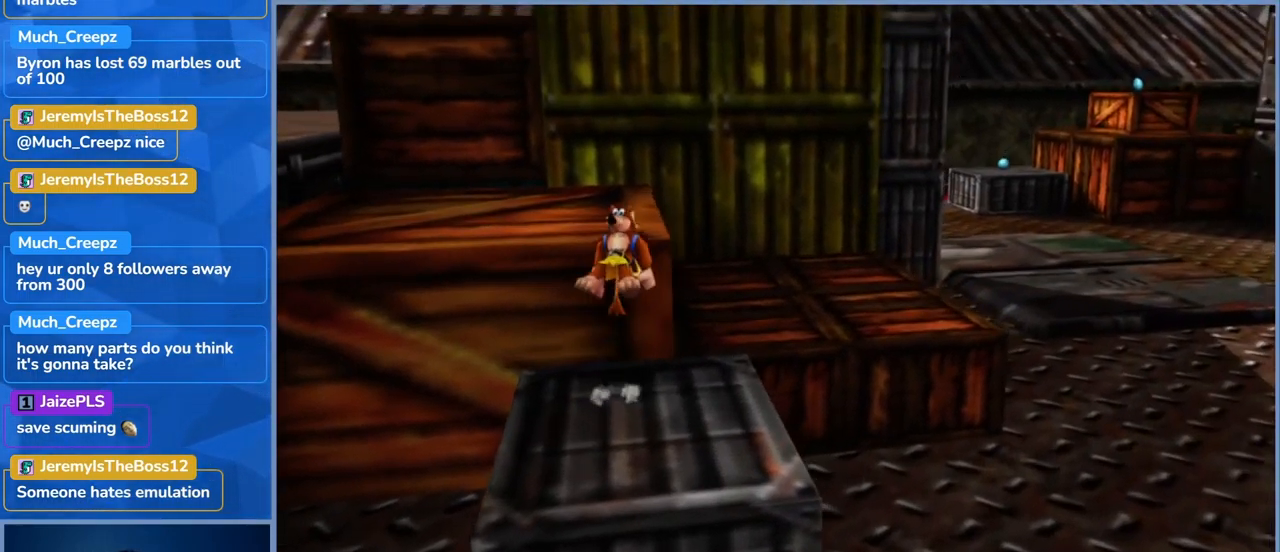
{"dt_ms": 500, "buttons": ["L2"], "left_stick": "up-left", "right_stick": "left", "events": [[100, "A", "up"], [417, "right_stick", "left"]]}
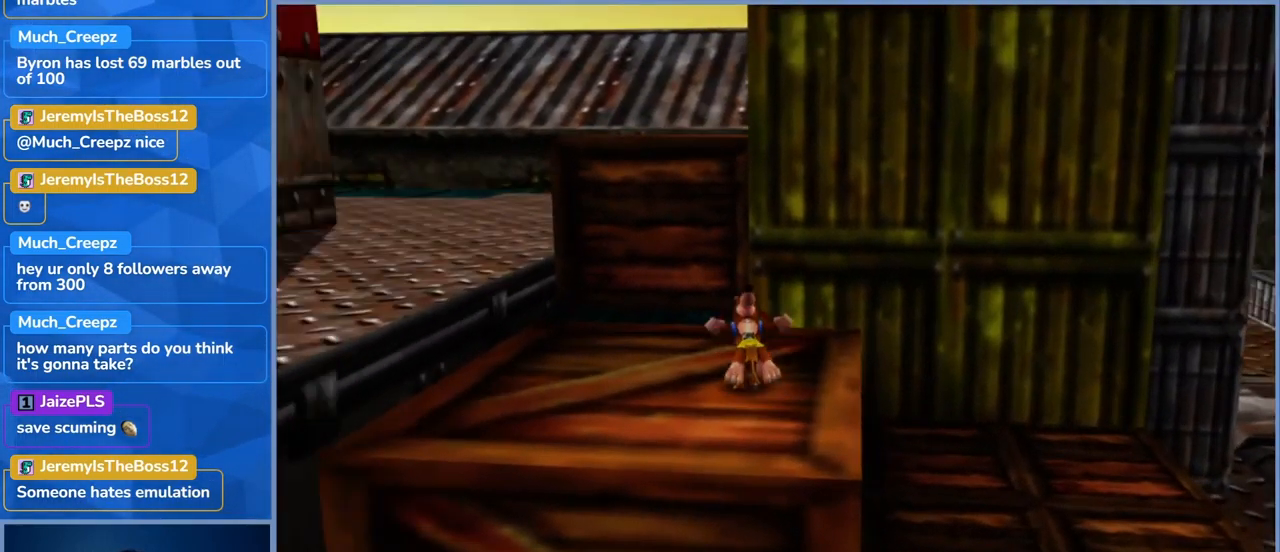
{"dt_ms": 500, "buttons": ["A", "L2"], "left_stick": "up-left", "right_stick": "center", "events": [[134, "right_stick", "center"], [367, "A", "down"]]}
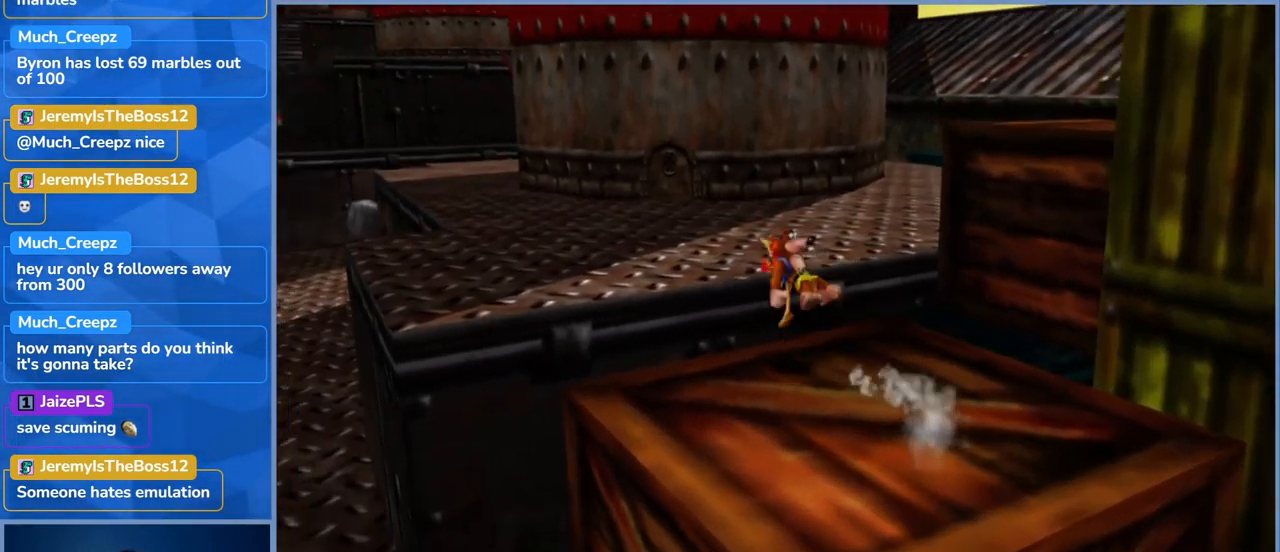
{"dt_ms": 500, "buttons": ["L2"], "left_stick": "up-left", "right_stick": "right", "events": [[100, "A", "up"], [367, "right_stick", "right"]]}
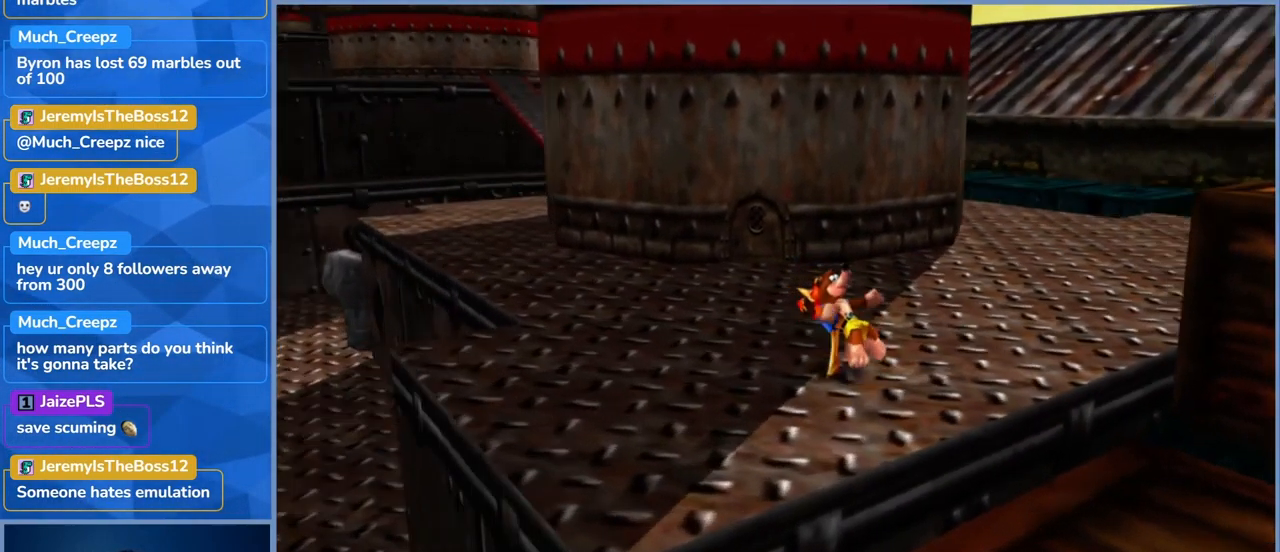
{"dt_ms": 500, "buttons": ["L2"], "left_stick": "up-left", "right_stick": "center", "events": [[67, "right_stick", "center"]]}
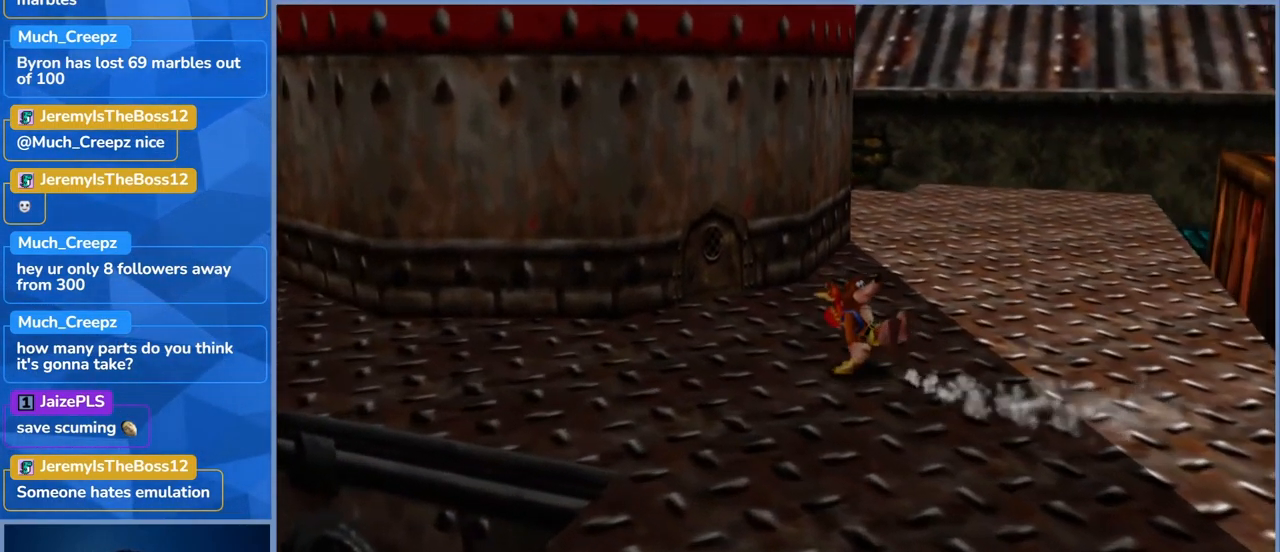
{"dt_ms": 500, "buttons": [], "left_stick": "center", "right_stick": "center", "events": [[234, "L2", "up"], [300, "left_stick", "center"], [350, "right_stick", "left"], [484, "right_stick", "center"]]}
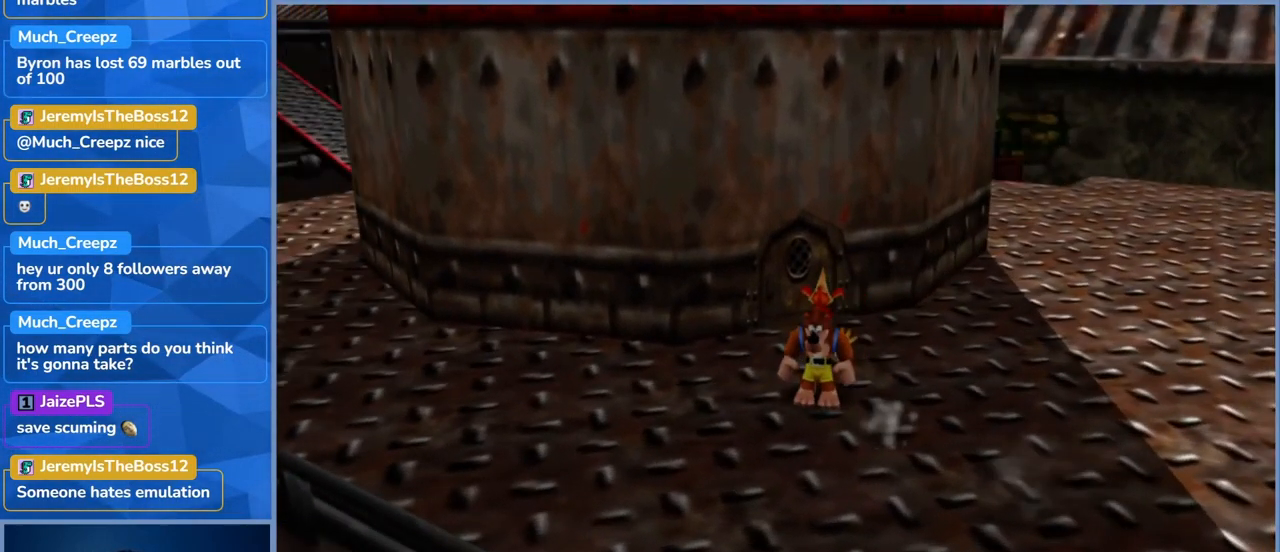
{"dt_ms": 500, "buttons": [], "left_stick": "up-right", "right_stick": "center", "events": [[167, "left_stick", "up-left"], [367, "left_stick", "up-right"]]}
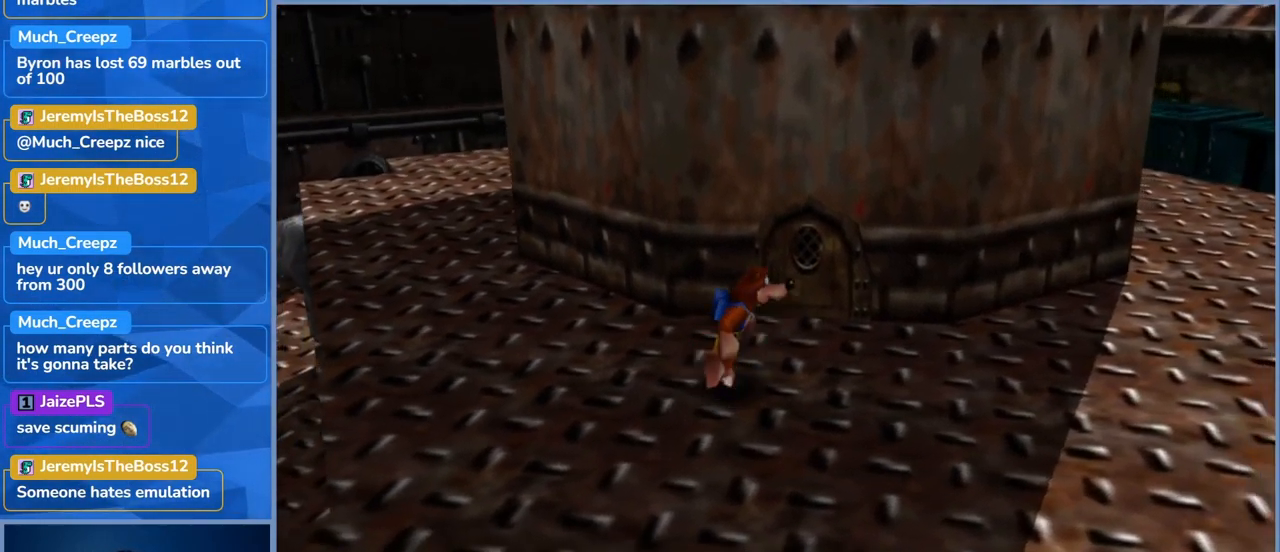
{"dt_ms": 501, "buttons": ["X", "L2"], "left_stick": "up", "right_stick": "center", "events": [[167, "left_stick", "up-left"], [217, "L2", "down"], [367, "left_stick", "up"], [401, "X", "down"]]}
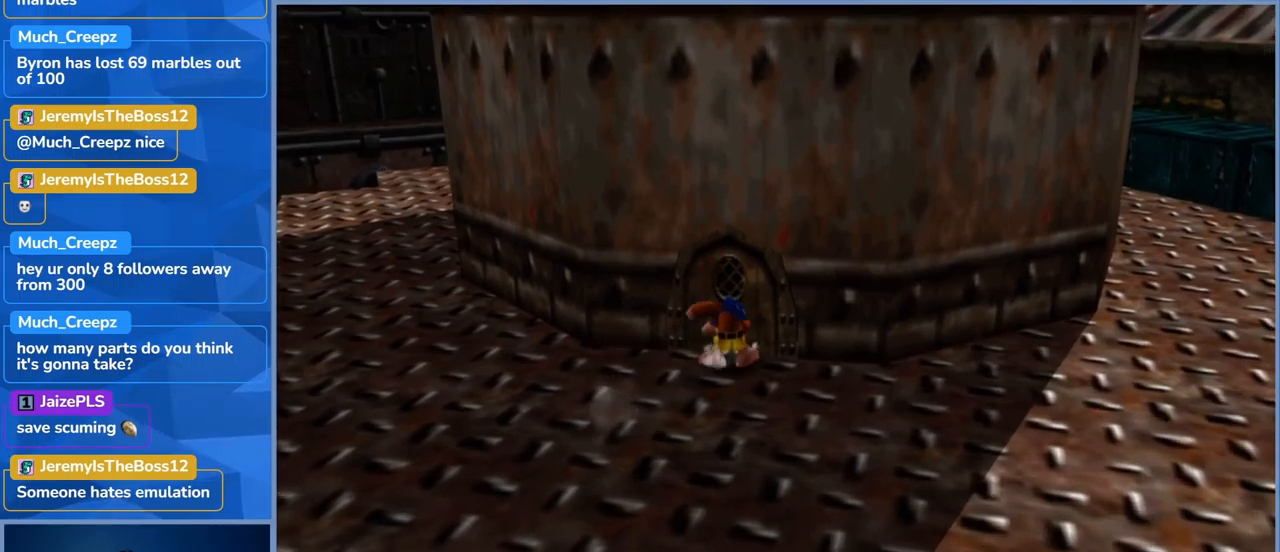
{"dt_ms": 500, "buttons": ["L2"], "left_stick": "center", "right_stick": "center", "events": [[150, "X", "up"], [466, "left_stick", "center"]]}
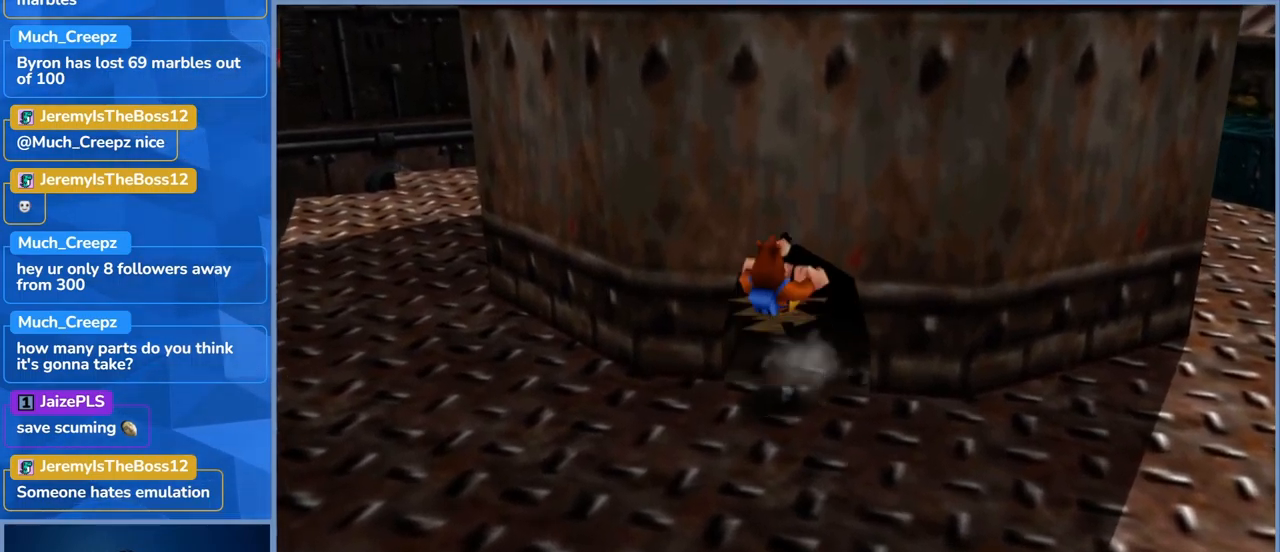
{"dt_ms": 1000, "buttons": [], "left_stick": "up-right", "right_stick": "center", "events": [[16, "L2", "up"], [483, "left_stick", "up"], [616, "left_stick", "up-right"]]}
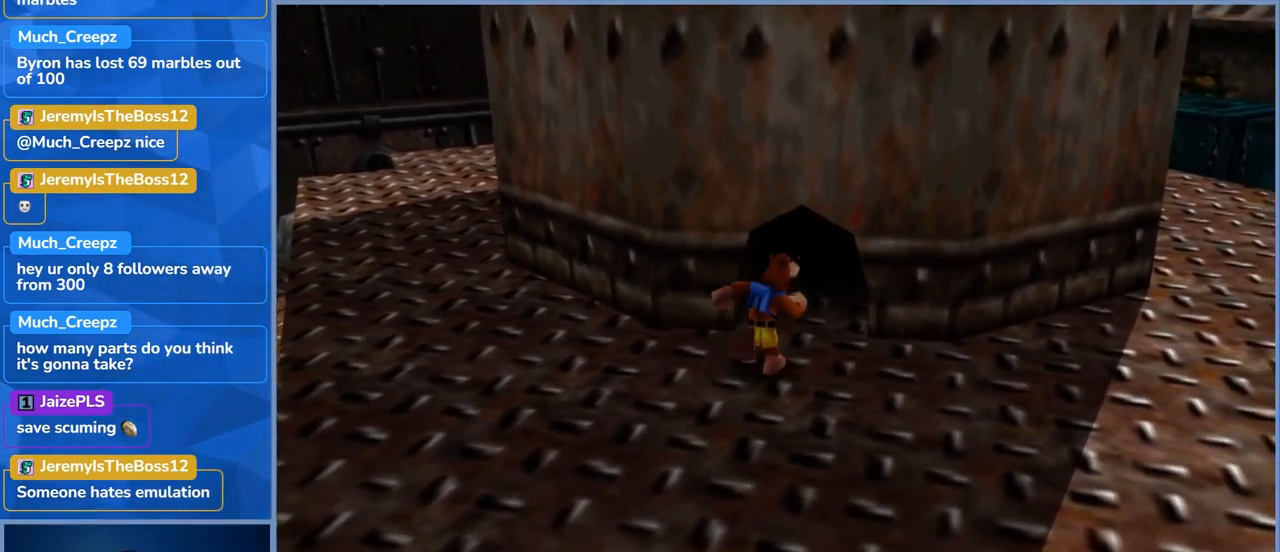
{"dt_ms": 500, "buttons": [], "left_stick": "up", "right_stick": "center", "events": [[66, "left_stick", "center"], [166, "left_stick", "up"]]}
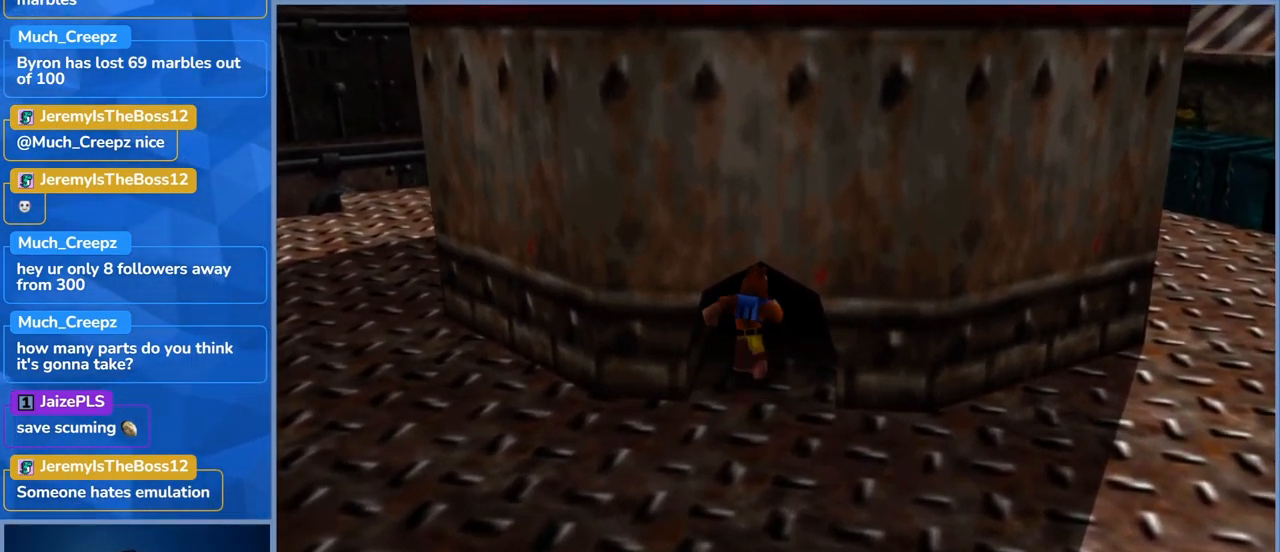
{"dt_ms": 500, "buttons": [], "left_stick": "up", "right_stick": "center", "events": []}
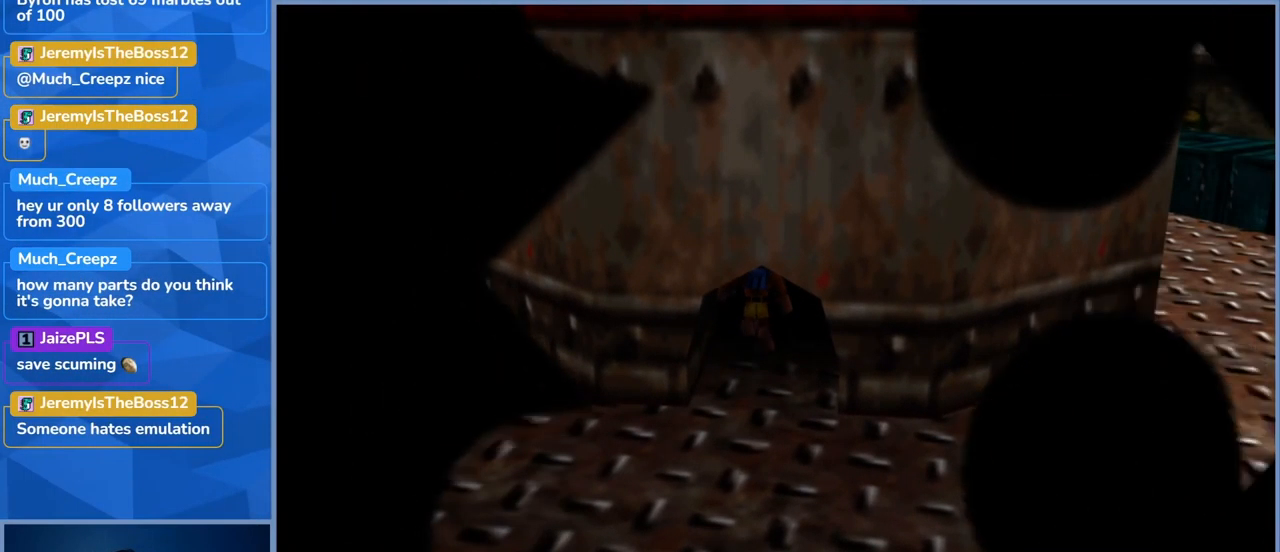
{"dt_ms": 500, "buttons": [], "left_stick": "center", "right_stick": "center", "events": [[166, "left_stick", "center"]]}
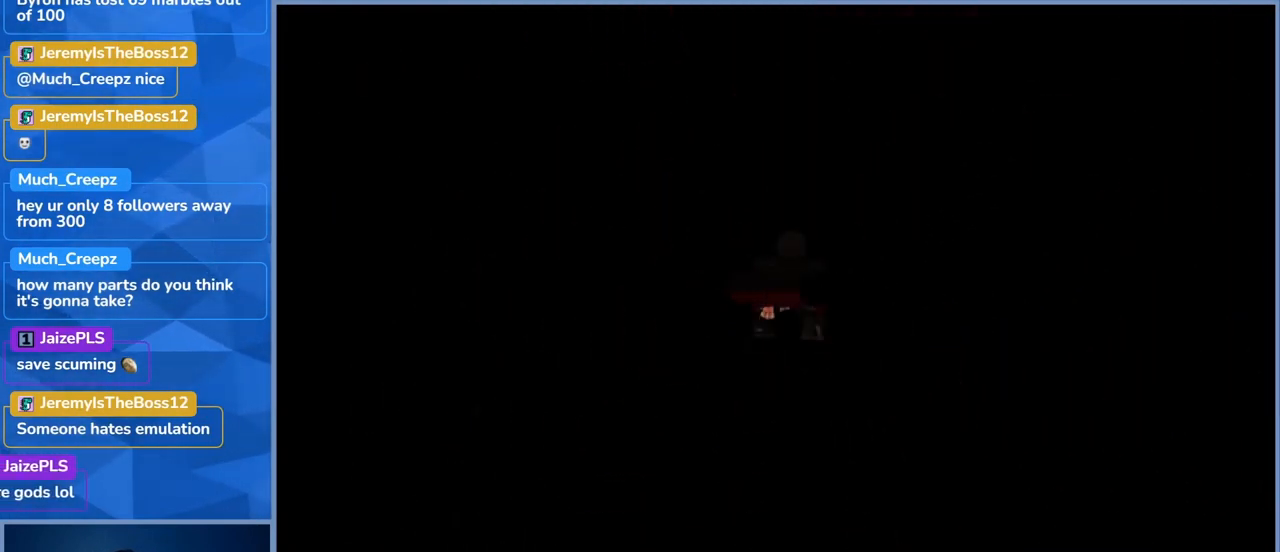
{"dt_ms": 500, "buttons": [], "left_stick": "center", "right_stick": "center", "events": []}
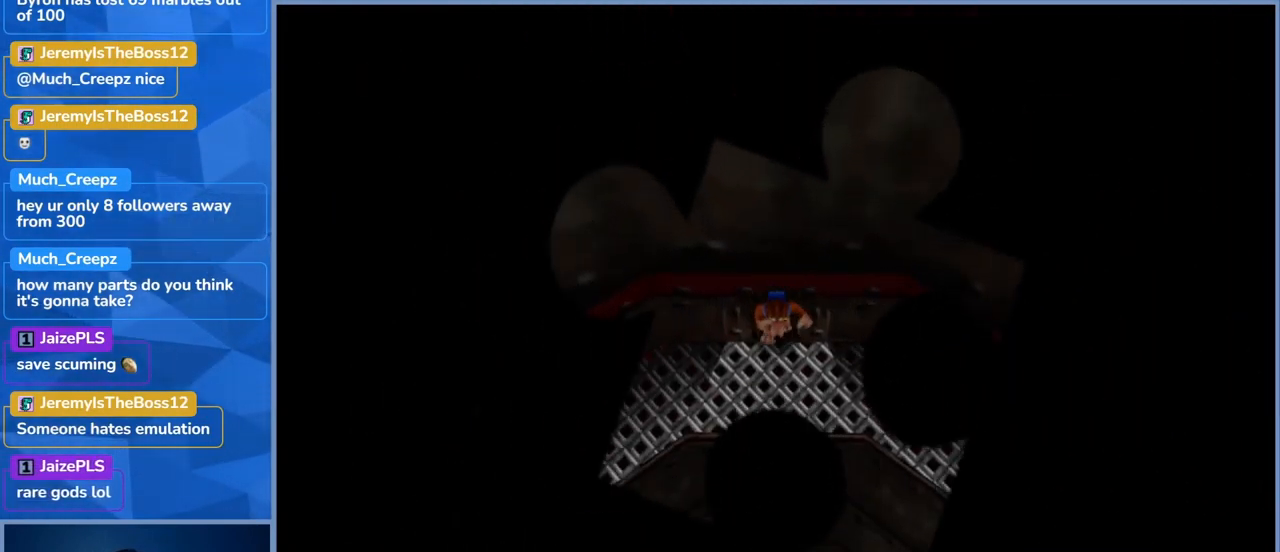
{"dt_ms": 500, "buttons": [], "left_stick": "center", "right_stick": "center", "events": []}
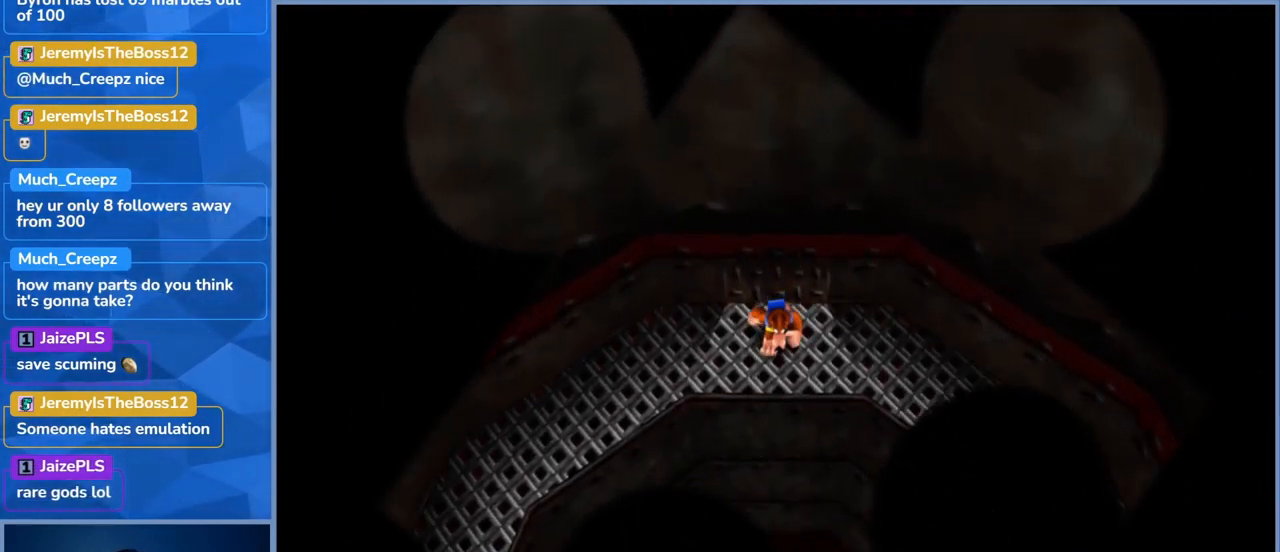
{"dt_ms": 500, "buttons": [], "left_stick": "left", "right_stick": "center", "events": [[16, "left_stick", "down"], [283, "left_stick", "down-left"], [466, "left_stick", "left"]]}